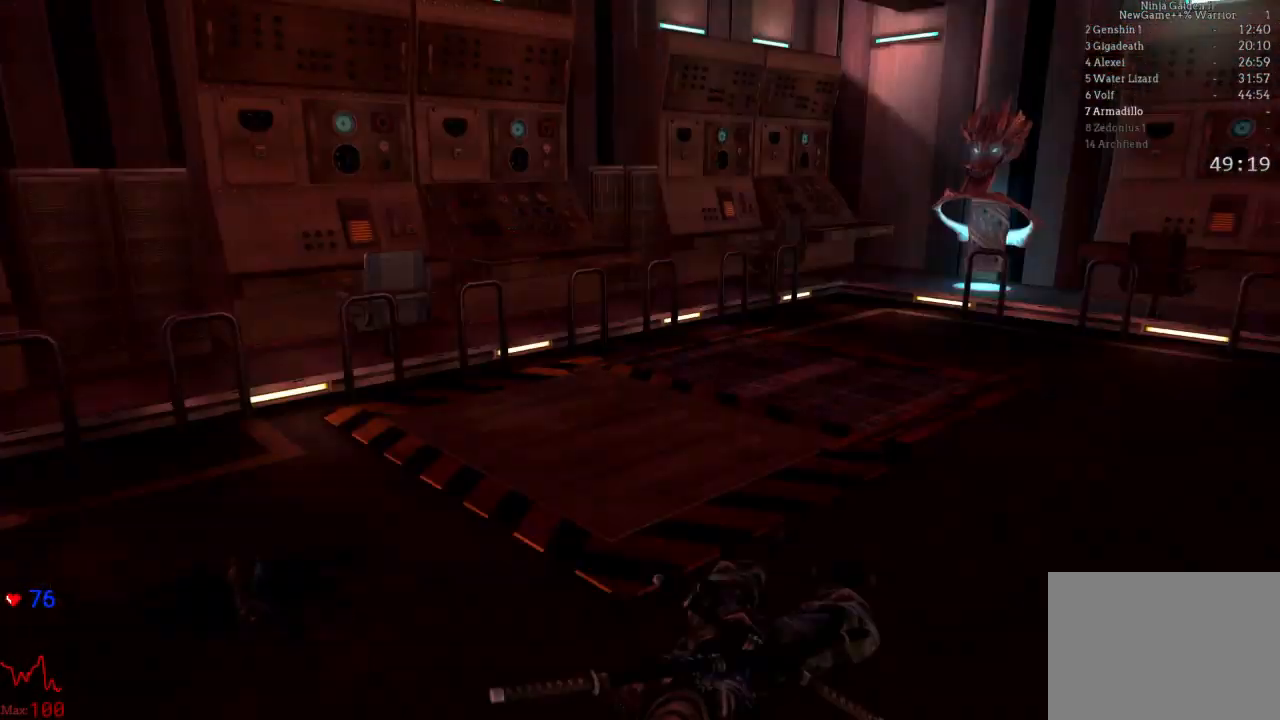
Gameplay with a controller (Xbox layout); each line is a JSON object with the inputs held at the frame after it (dt_ms = milliseconds from this image to that frame). "events" lists button and stick changes between this image and that frame as [ms after this image, input, new state], when the widget could be followed in between. Not read: L3 R3.
{"dt_ms": 500, "buttons": [], "left_stick": "center", "right_stick": "center", "events": [[33, "R1", "up"], [50, "R1", "down"], [100, "left_stick", "center"], [200, "R1", "up"]]}
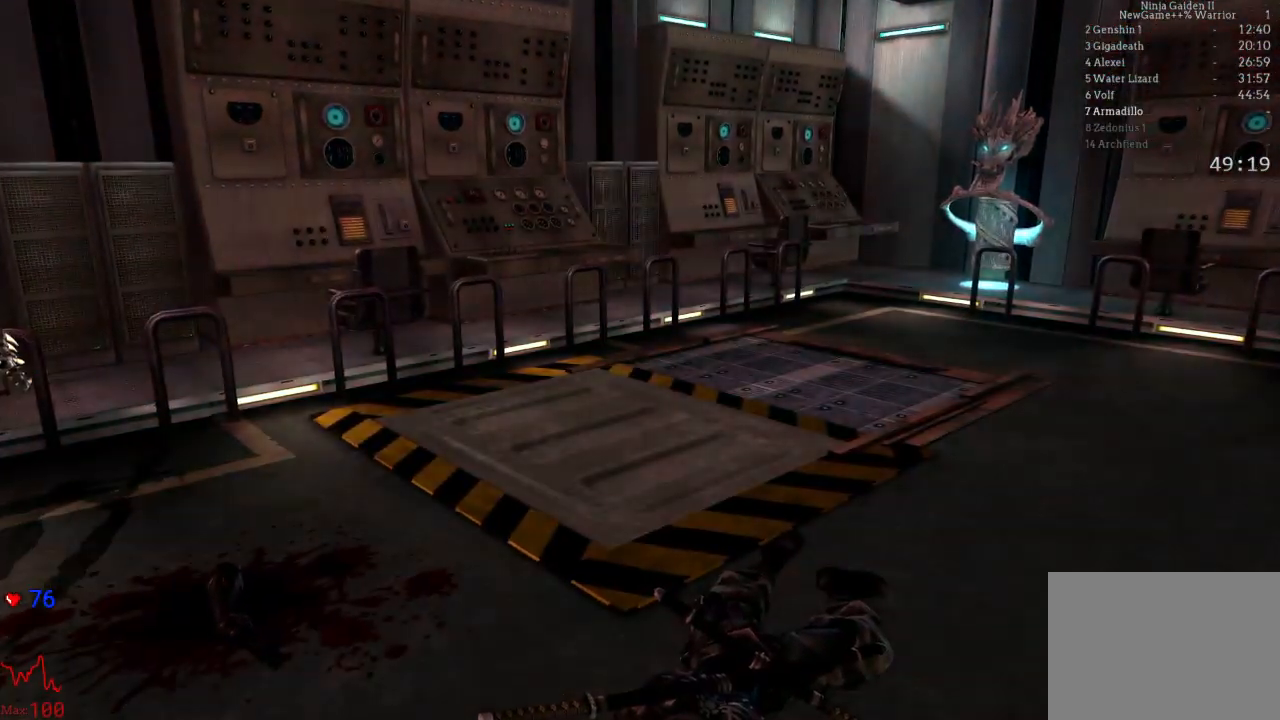
{"dt_ms": 500, "buttons": [], "left_stick": "center", "right_stick": "center", "events": []}
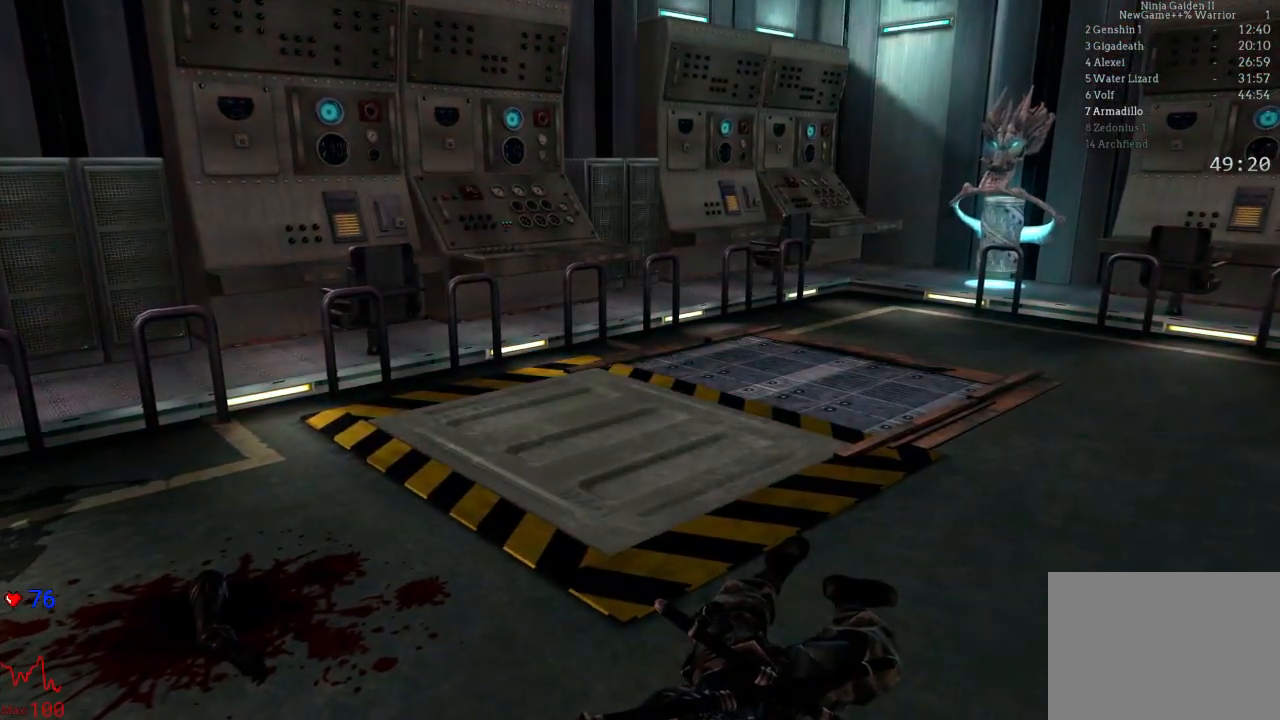
{"dt_ms": 500, "buttons": [], "left_stick": "right", "right_stick": "center", "events": [[450, "left_stick", "right"]]}
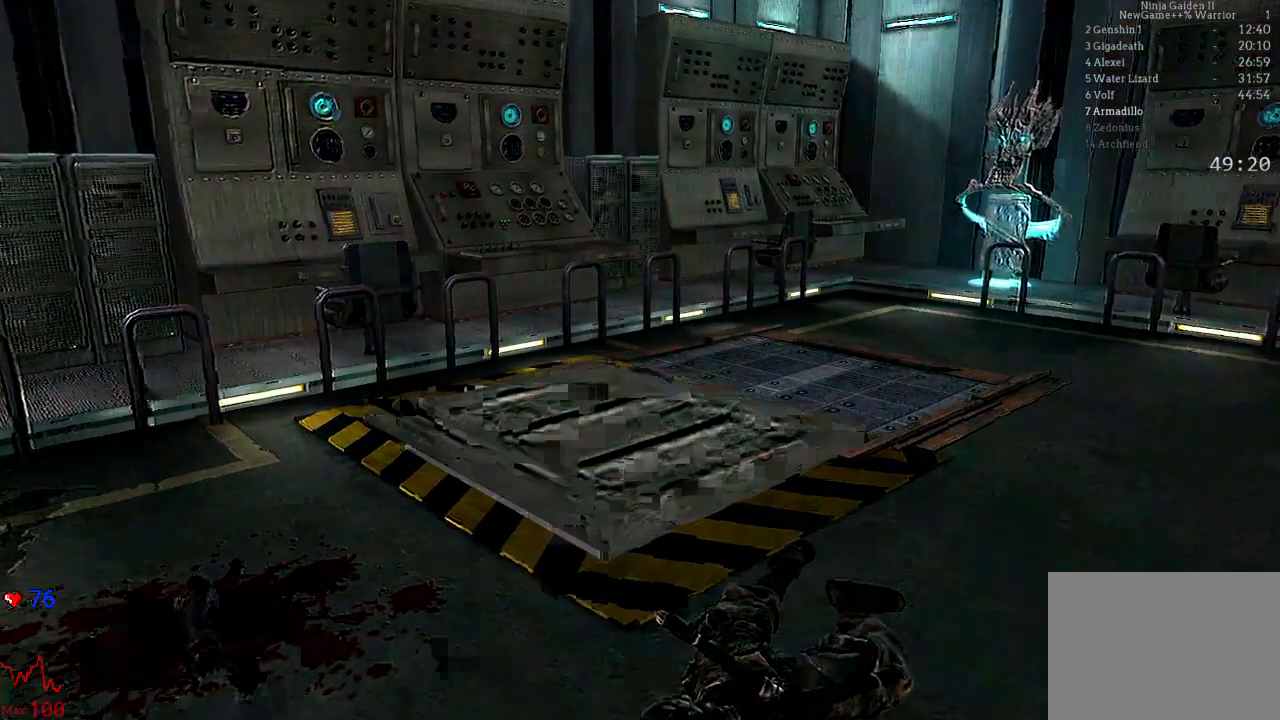
{"dt_ms": 500, "buttons": [], "left_stick": "center", "right_stick": "center", "events": [[50, "left_stick", "center"]]}
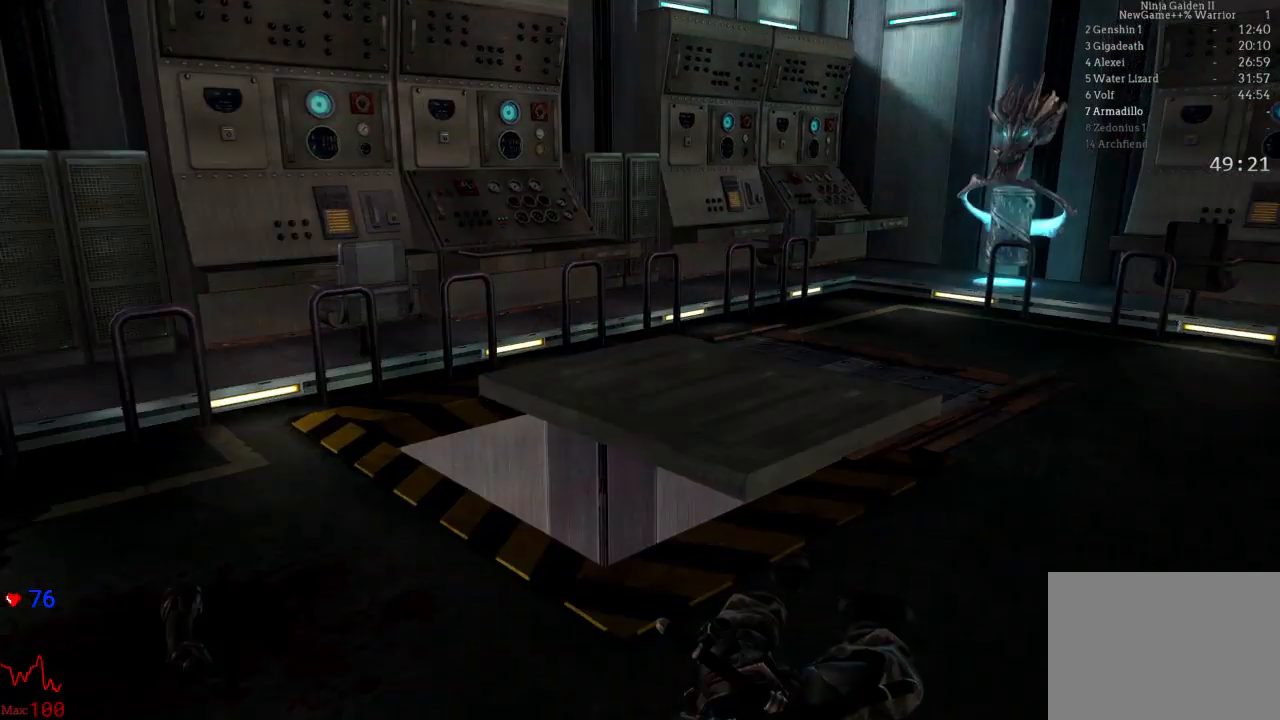
{"dt_ms": 500, "buttons": [], "left_stick": "right", "right_stick": "center", "events": [[300, "left_stick", "right"]]}
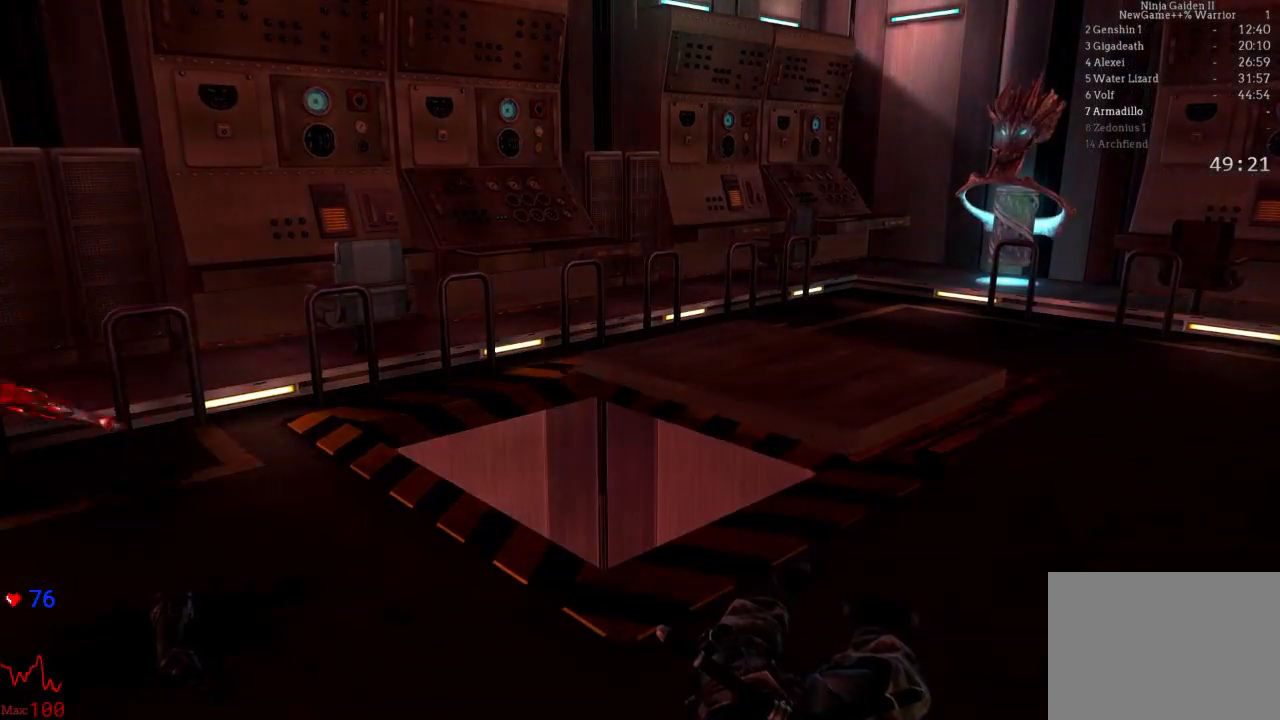
{"dt_ms": 500, "buttons": [], "left_stick": "right", "right_stick": "left", "events": [[450, "right_stick", "left"]]}
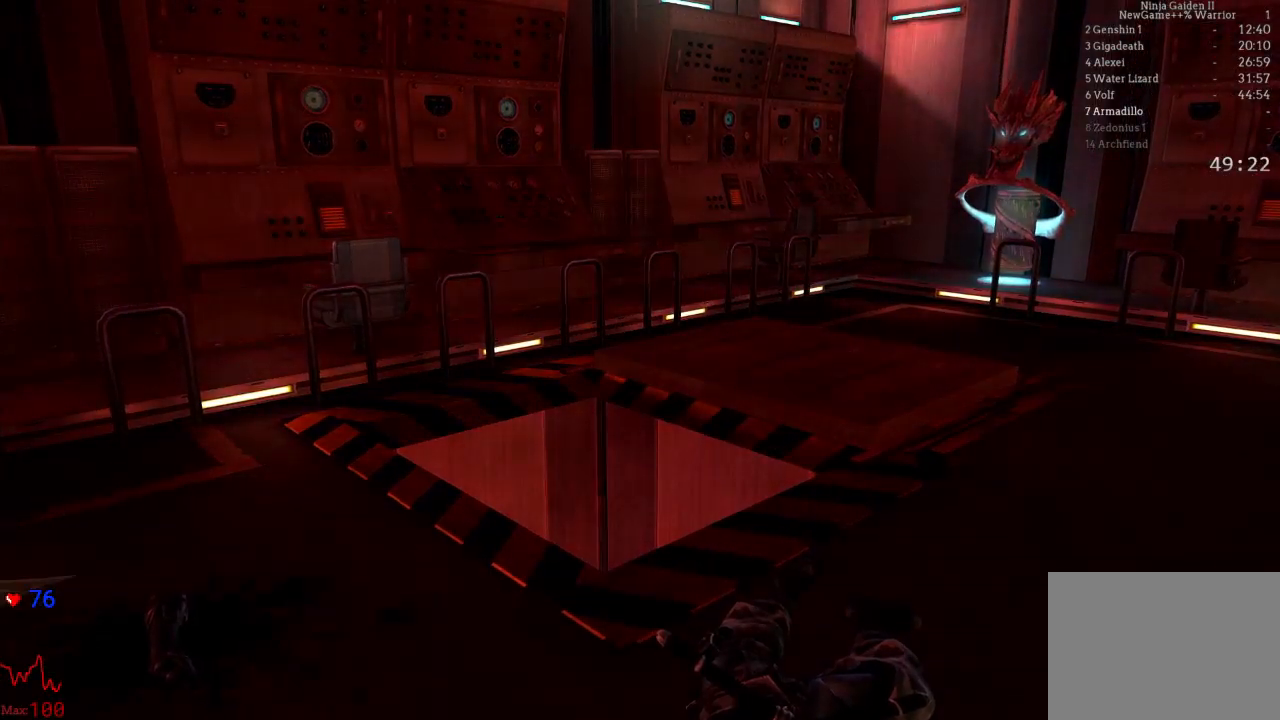
{"dt_ms": 500, "buttons": [], "left_stick": "right", "right_stick": "center", "events": [[150, "right_stick", "center"]]}
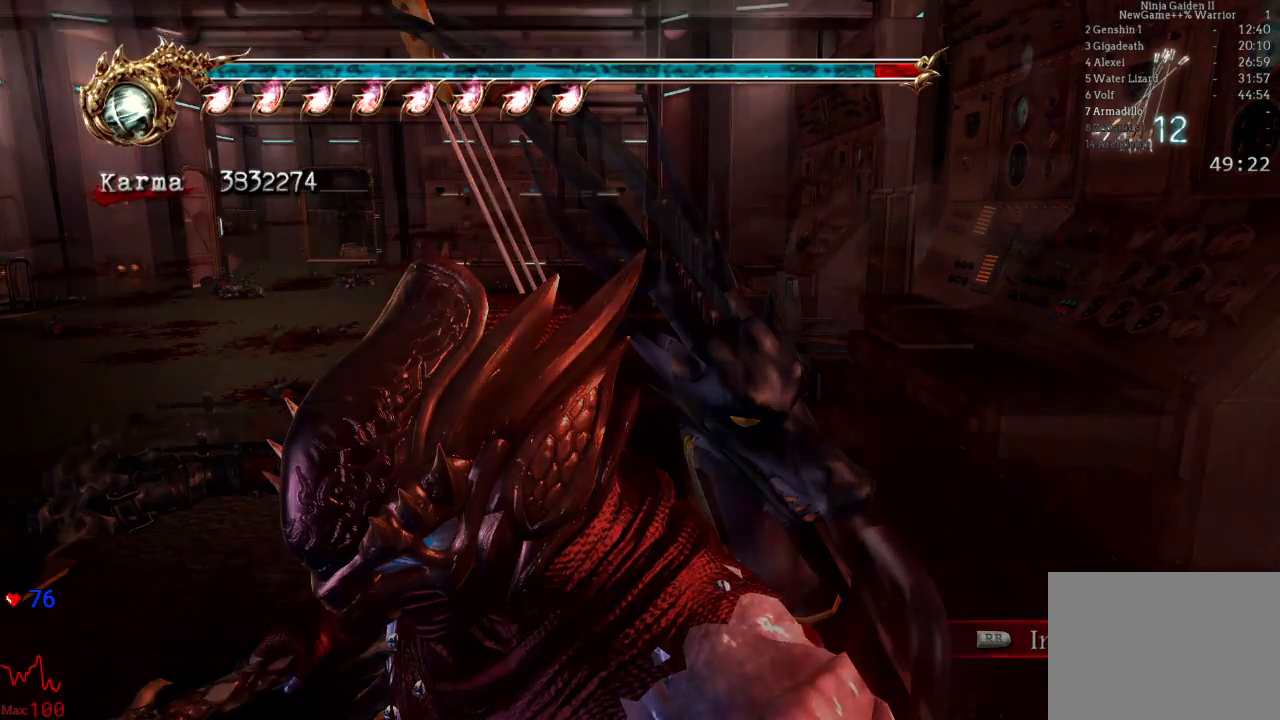
{"dt_ms": 500, "buttons": [], "left_stick": "down-right", "right_stick": "left", "events": [[133, "right_stick", "left"], [300, "left_stick", "down-right"]]}
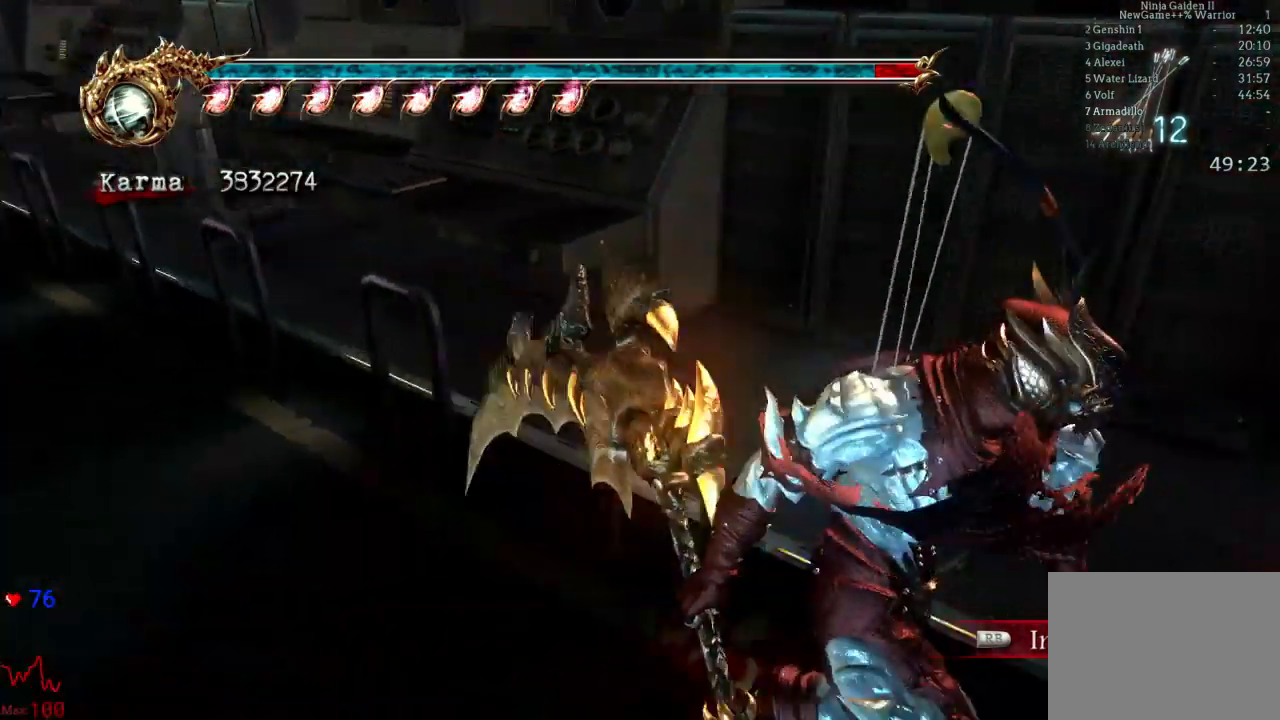
{"dt_ms": 500, "buttons": [], "left_stick": "up-right", "right_stick": "center", "events": [[400, "right_stick", "center"], [450, "left_stick", "up-right"]]}
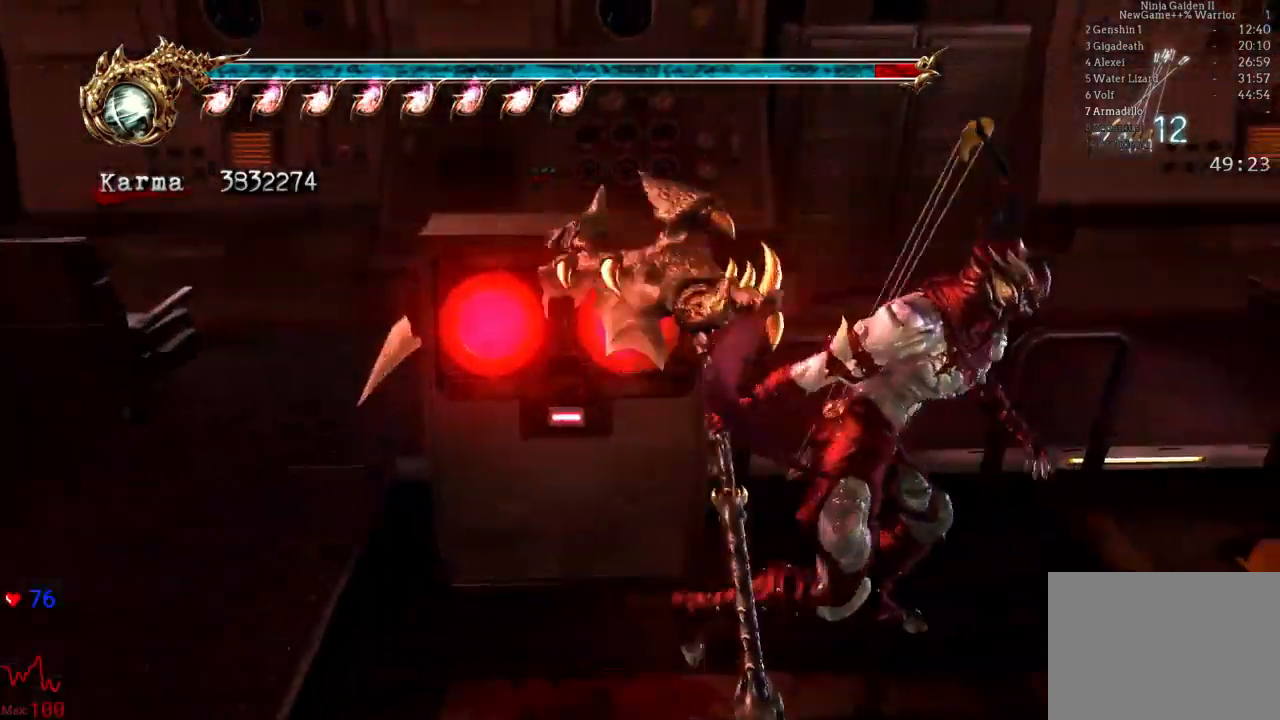
{"dt_ms": 500, "buttons": [], "left_stick": "right", "right_stick": "center", "events": [[417, "left_stick", "right"]]}
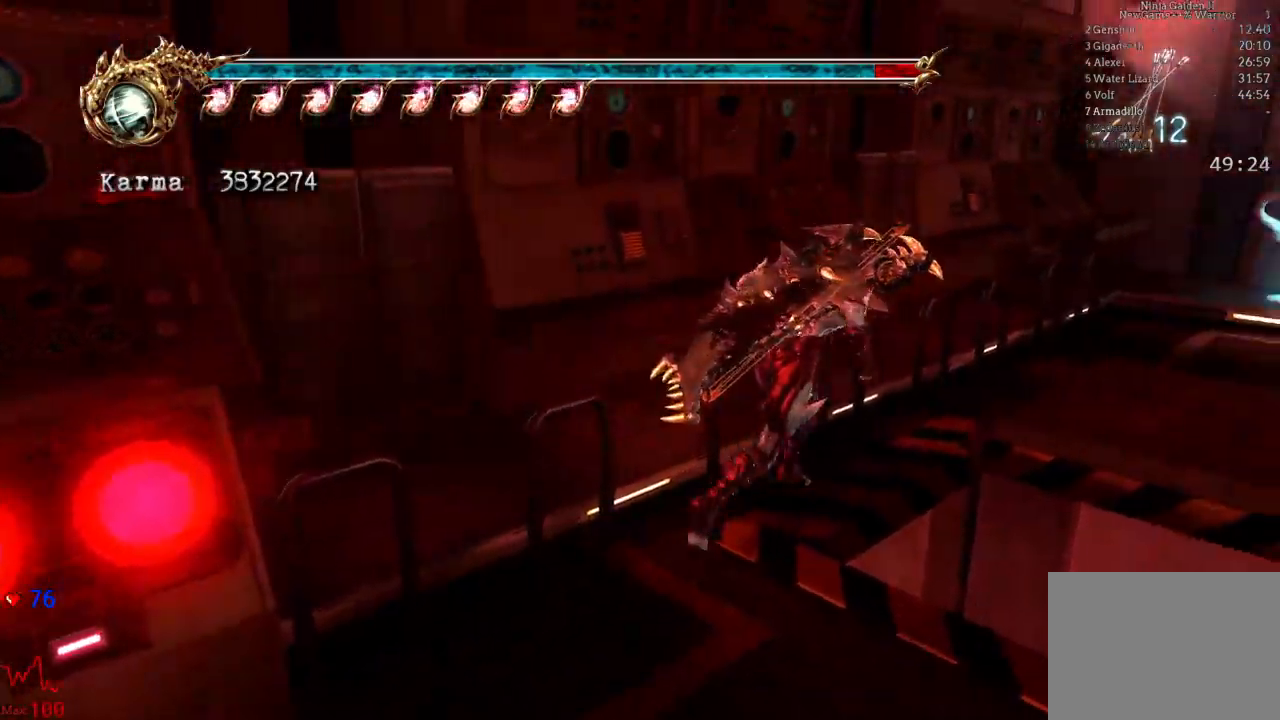
{"dt_ms": 500, "buttons": [], "left_stick": "down", "right_stick": "center", "events": [[150, "left_stick", "down-right"], [333, "left_stick", "down"]]}
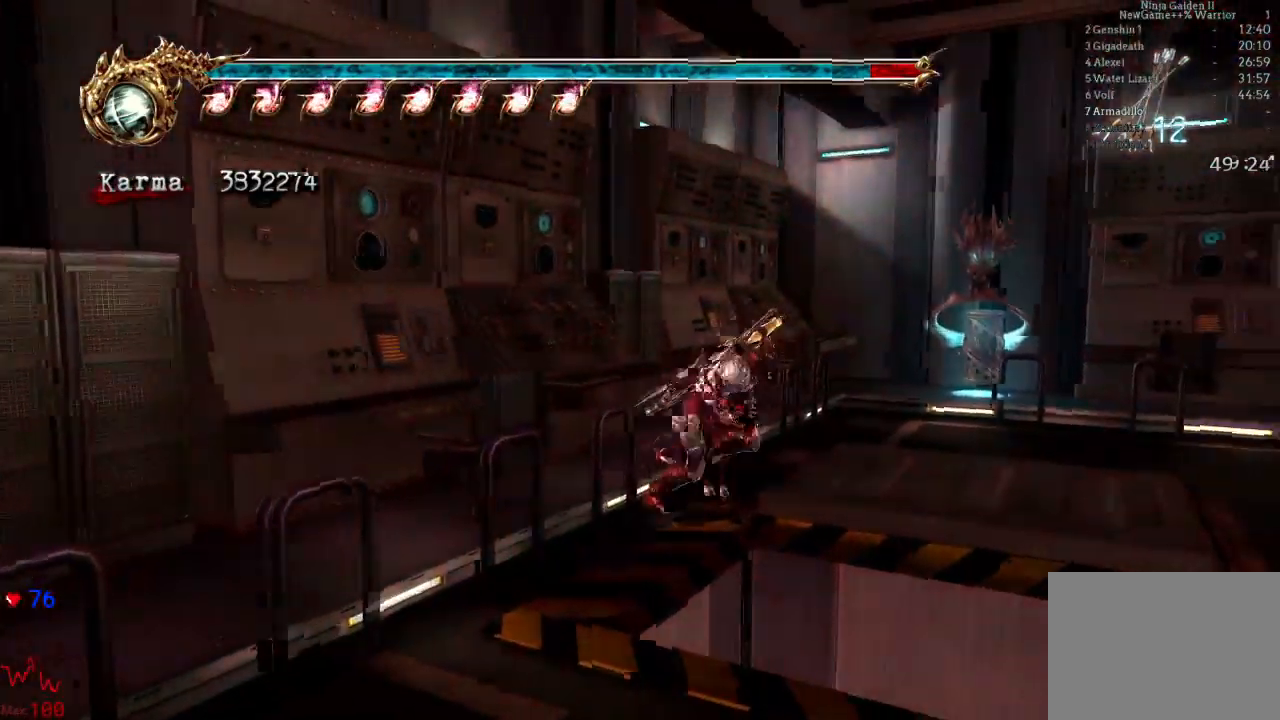
{"dt_ms": 500, "buttons": [], "left_stick": "center", "right_stick": "center", "events": [[83, "right_stick", "up-right"], [100, "left_stick", "down-right"], [250, "right_stick", "center"], [467, "left_stick", "center"]]}
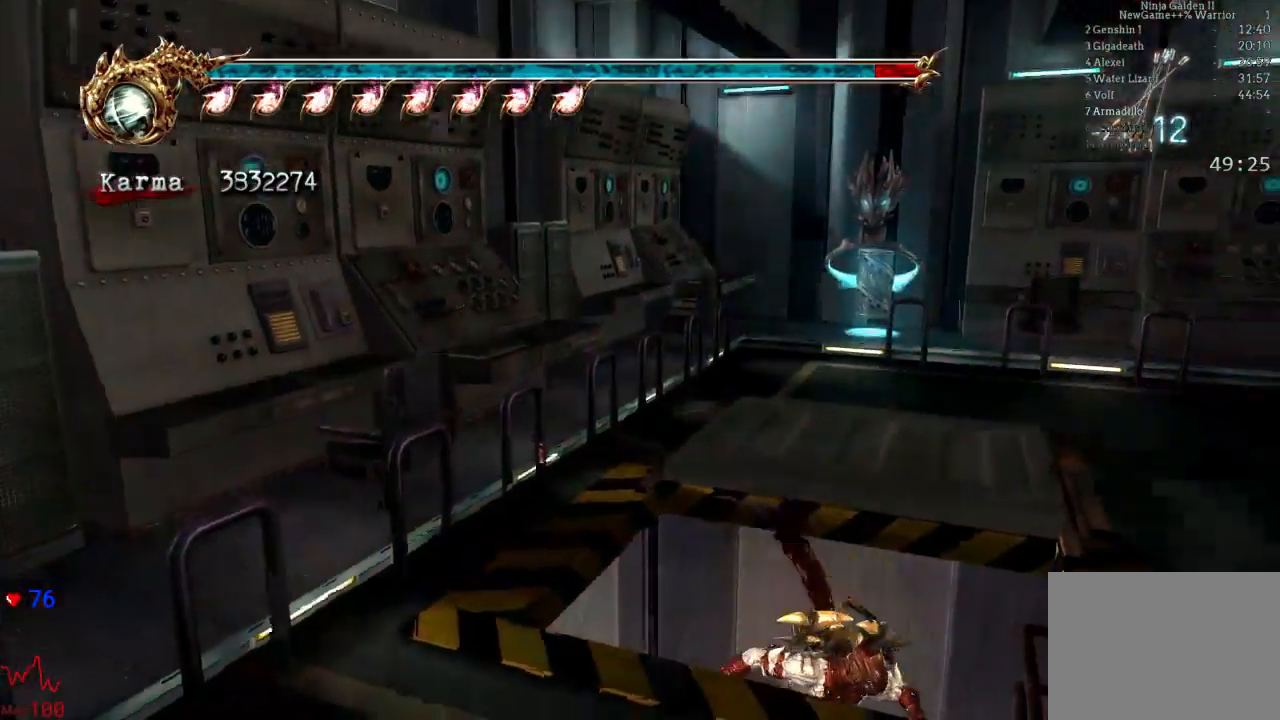
{"dt_ms": 500, "buttons": [], "left_stick": "center", "right_stick": "center", "events": []}
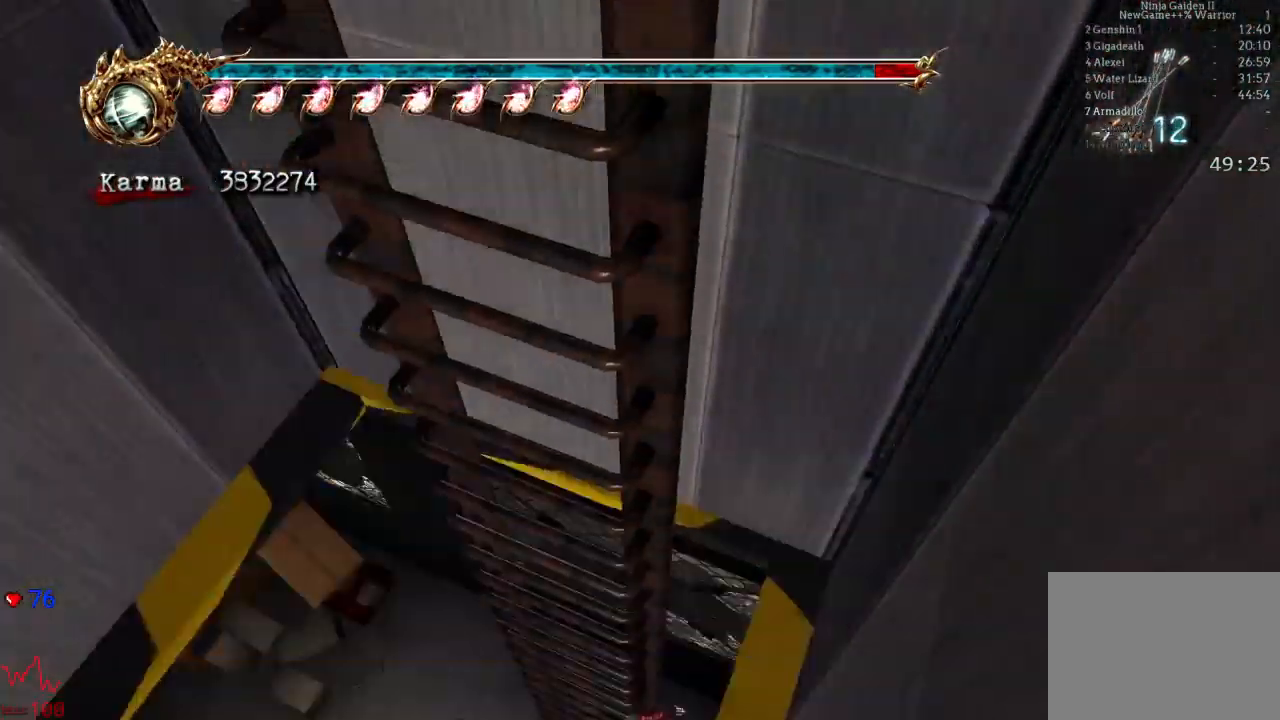
{"dt_ms": 500, "buttons": [], "left_stick": "center", "right_stick": "center", "events": []}
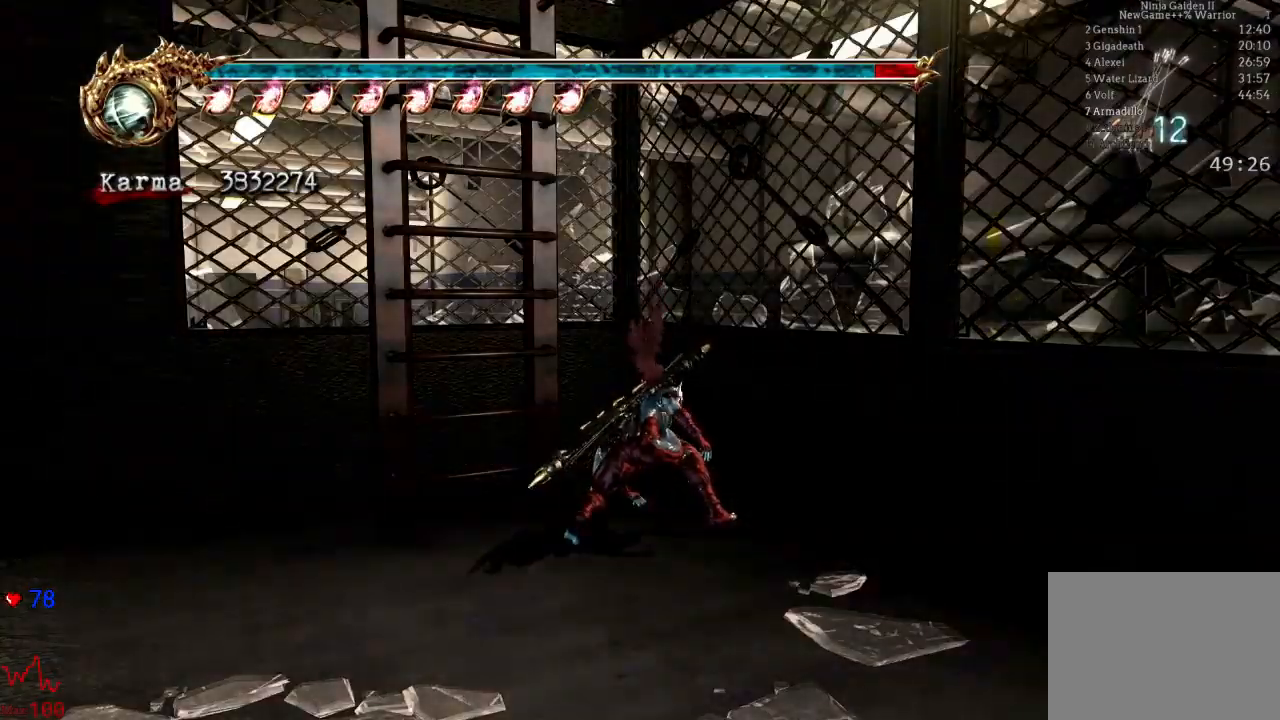
{"dt_ms": 500, "buttons": ["L2"], "left_stick": "down-right", "right_stick": "center", "events": [[167, "left_stick", "down"], [217, "left_stick", "down-right"], [500, "L2", "down"]]}
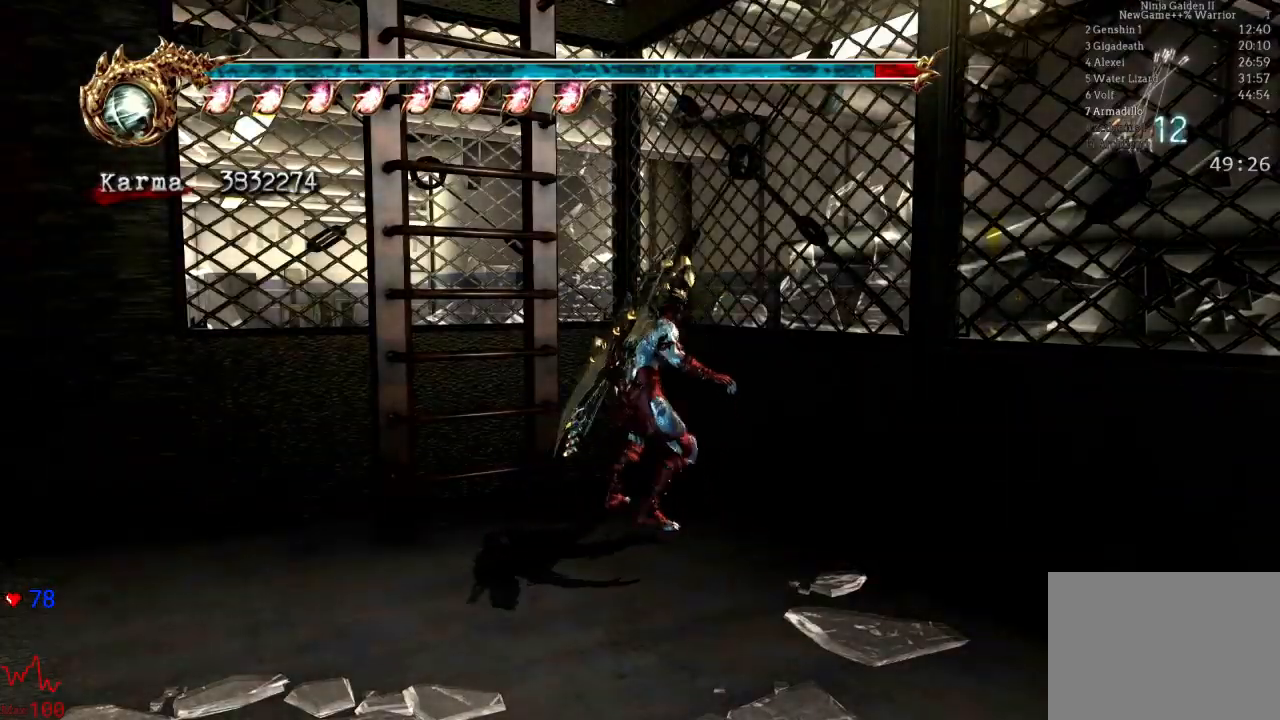
{"dt_ms": 500, "buttons": [], "left_stick": "up-right", "right_stick": "center", "events": [[200, "right_stick", "left"], [250, "L2", "up"], [417, "left_stick", "up-right"], [467, "right_stick", "center"]]}
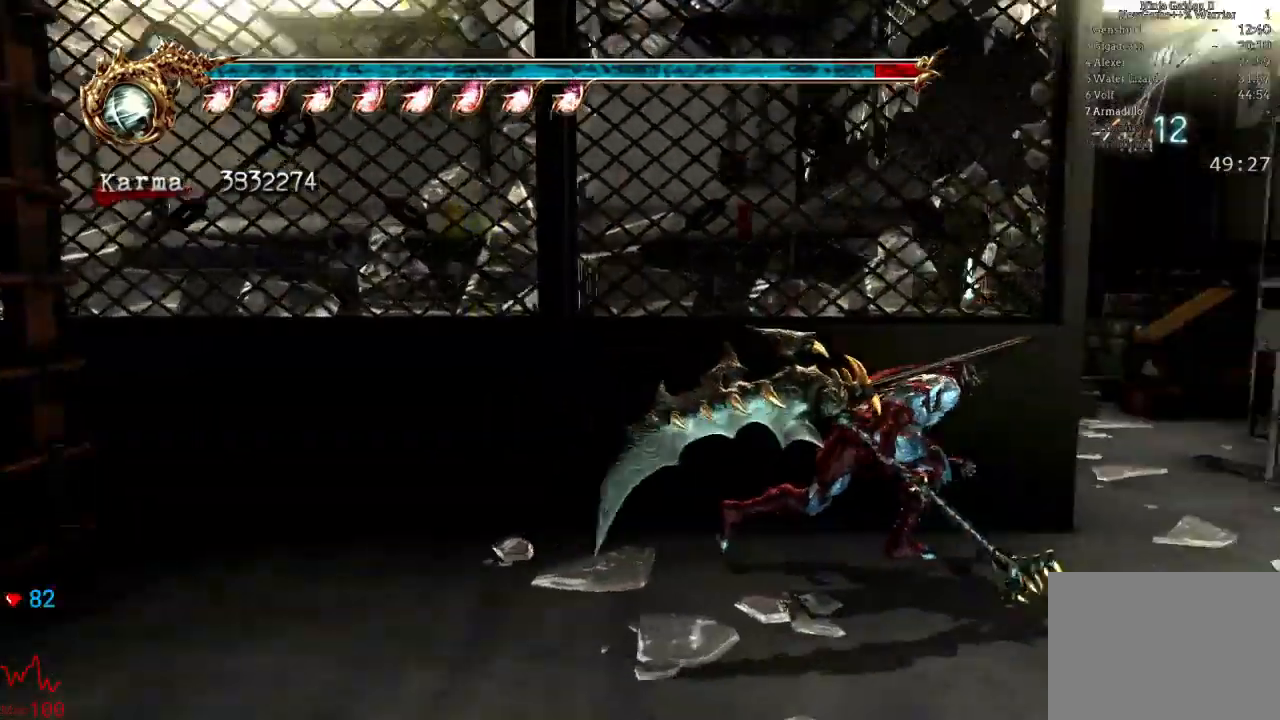
{"dt_ms": 1000, "buttons": [], "left_stick": "down", "right_stick": "center"}
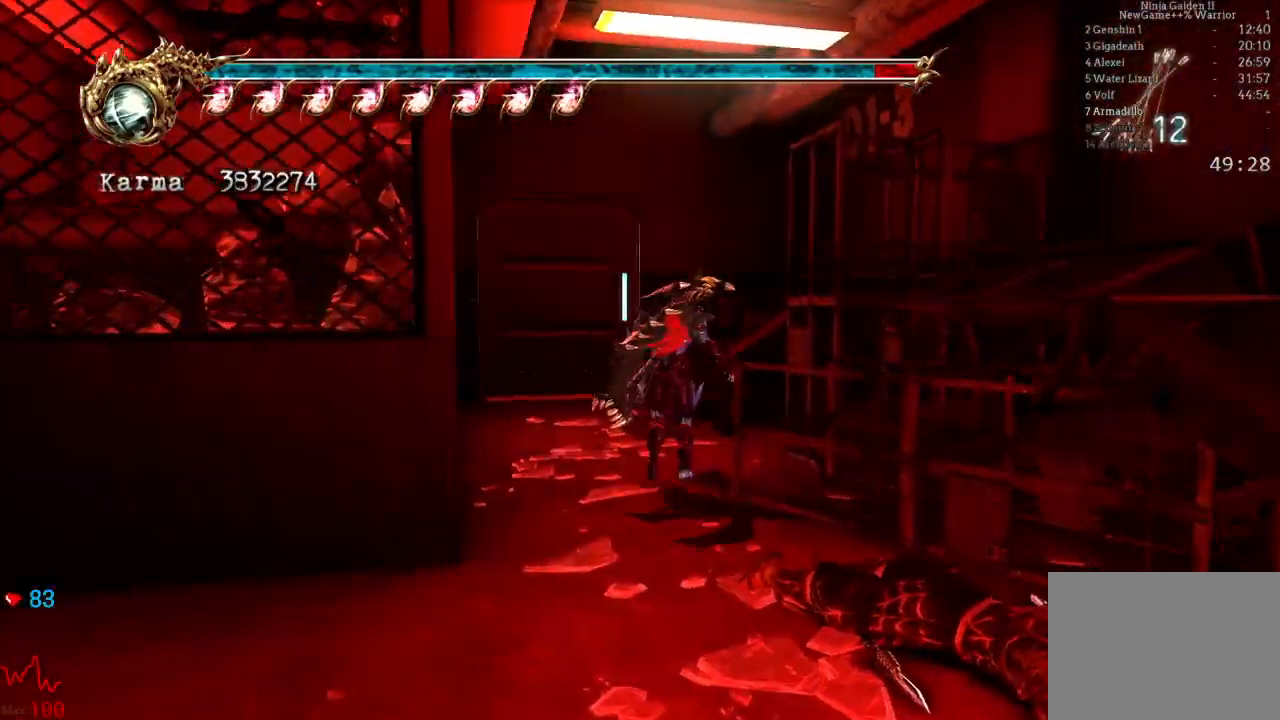
{"dt_ms": 500, "buttons": [], "left_stick": "down-right", "right_stick": "center", "events": [[100, "left_stick", "down-right"]]}
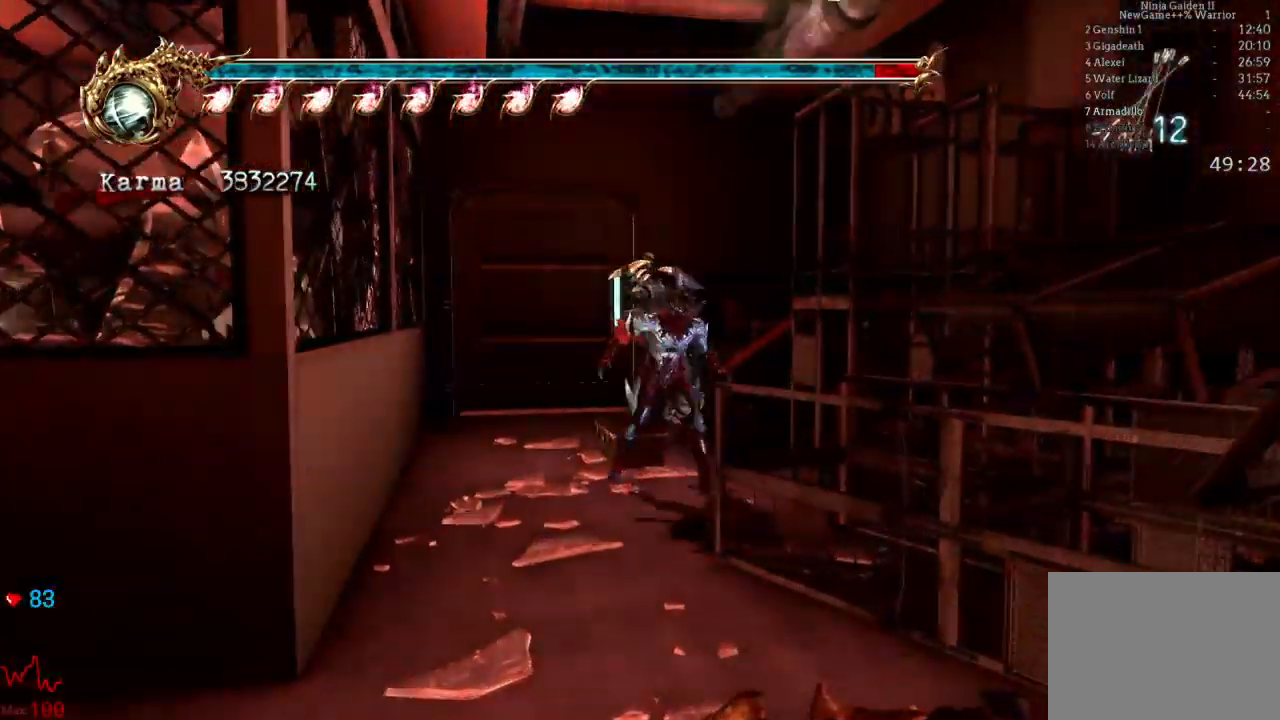
{"dt_ms": 500, "buttons": [], "left_stick": "down", "right_stick": "center", "events": [[83, "left_stick", "down"]]}
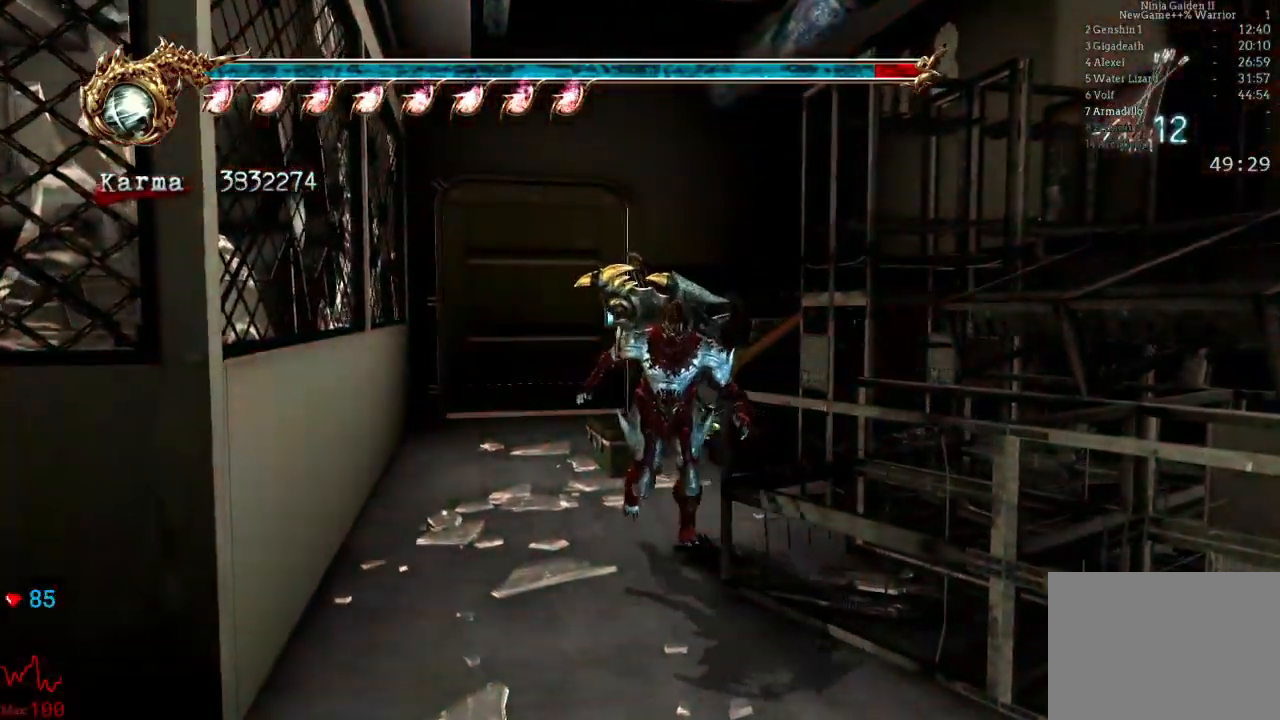
{"dt_ms": 500, "buttons": [], "left_stick": "center", "right_stick": "center", "events": [[133, "left_stick", "down-right"], [417, "R1", "down"], [417, "left_stick", "center"], [500, "R1", "up"]]}
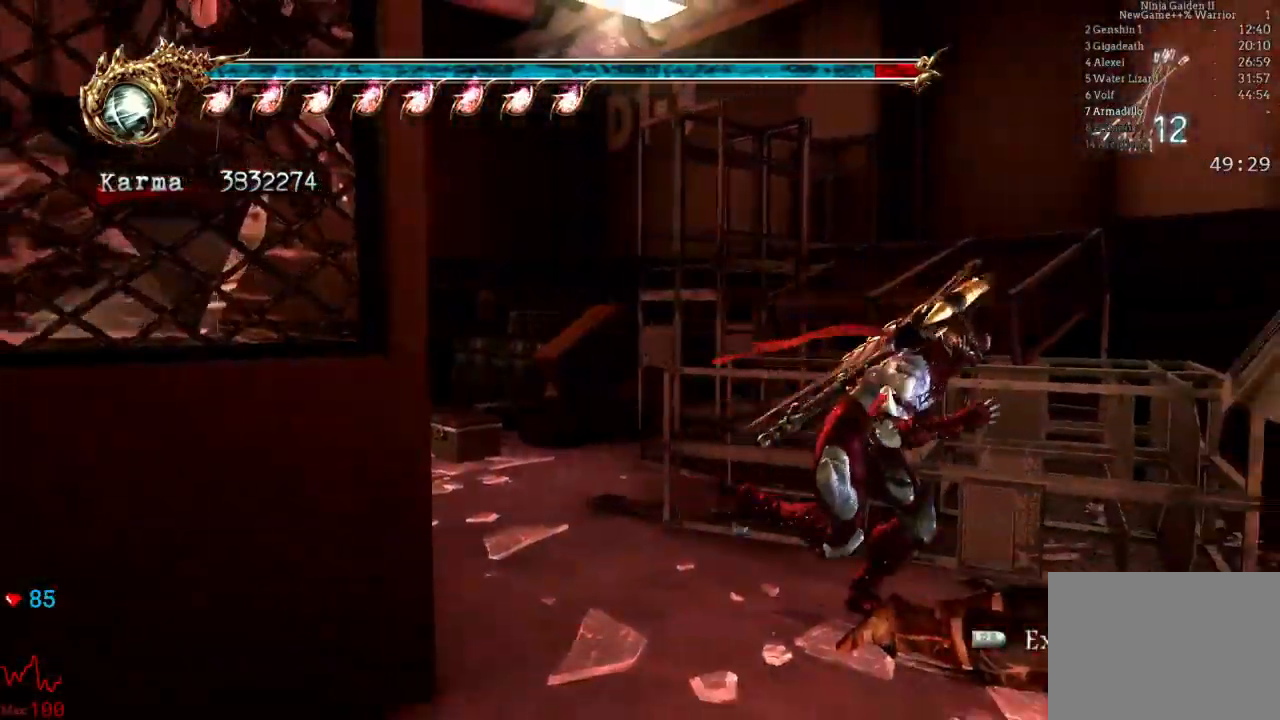
{"dt_ms": 500, "buttons": [], "left_stick": "up-left", "right_stick": "right", "events": [[83, "R1", "down"], [133, "left_stick", "left"], [167, "R1", "up"], [233, "left_stick", "up-left"], [383, "DPAD_UP", "down"], [433, "right_stick", "right"], [450, "DPAD_UP", "up"]]}
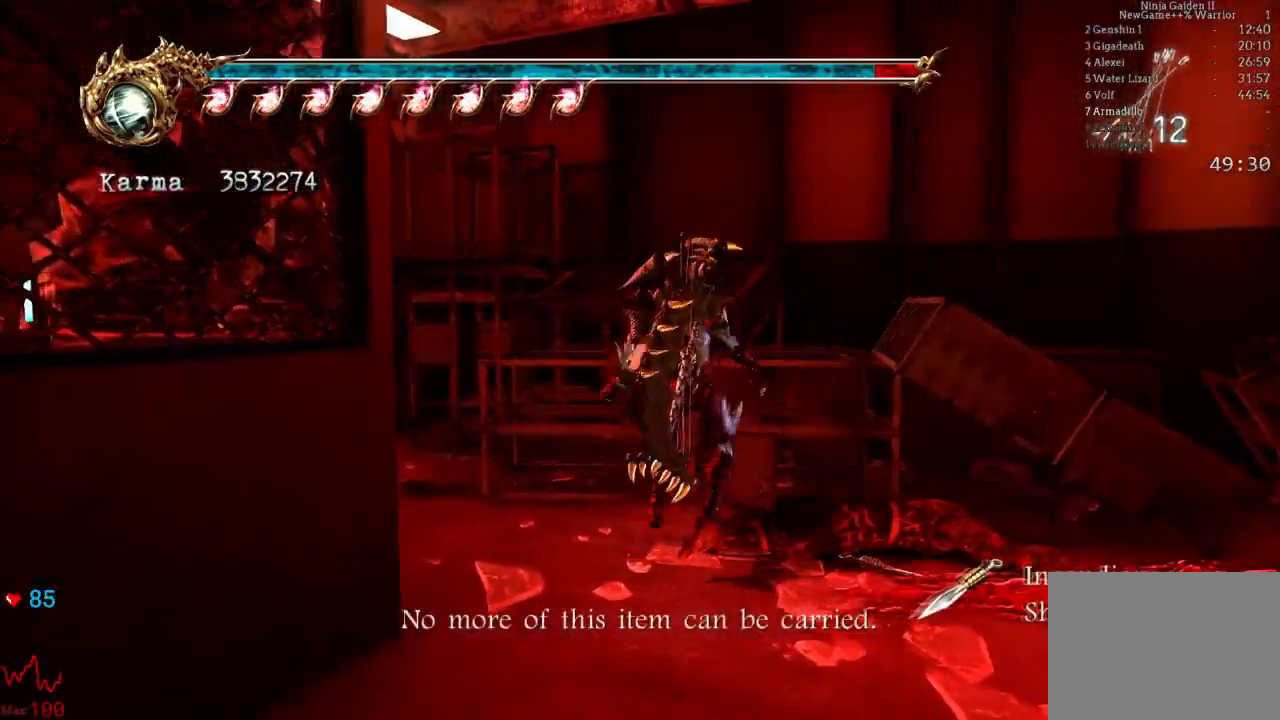
{"dt_ms": 500, "buttons": [], "left_stick": "up-left", "right_stick": "center"}
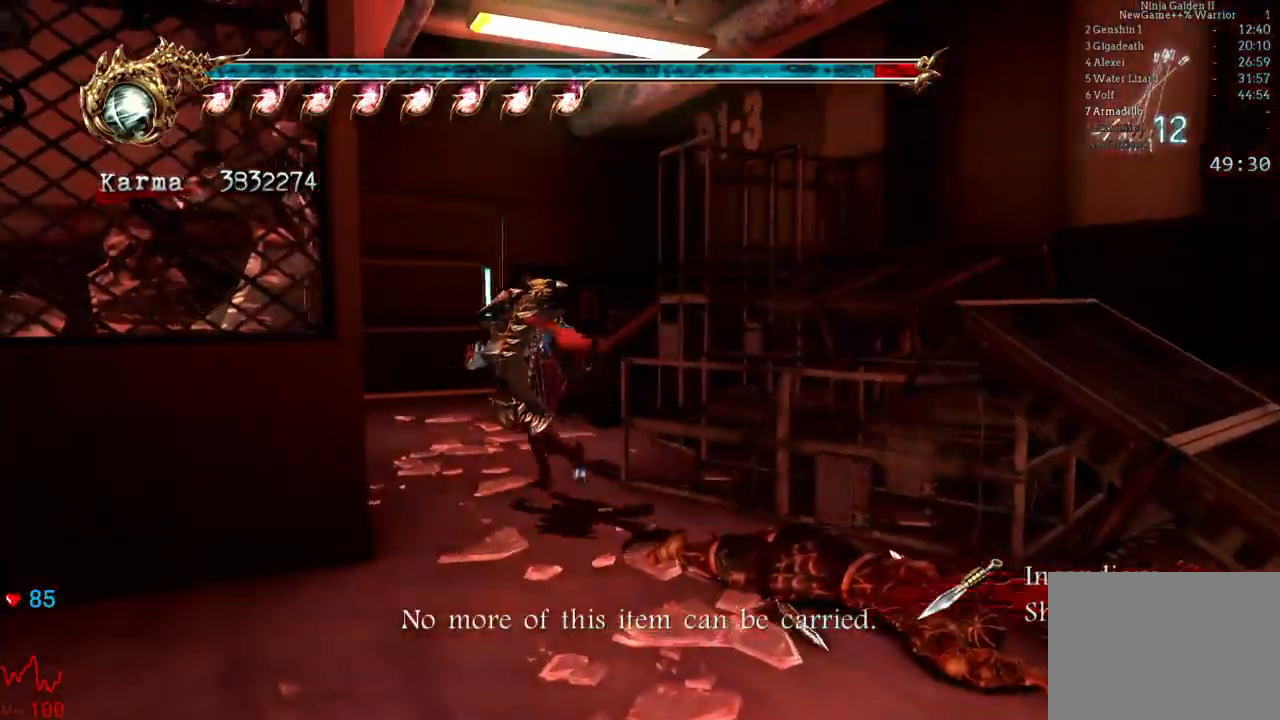
{"dt_ms": 500, "buttons": ["R1"], "left_stick": "up", "right_stick": "center", "events": [[100, "left_stick", "up"], [367, "R1", "down"]]}
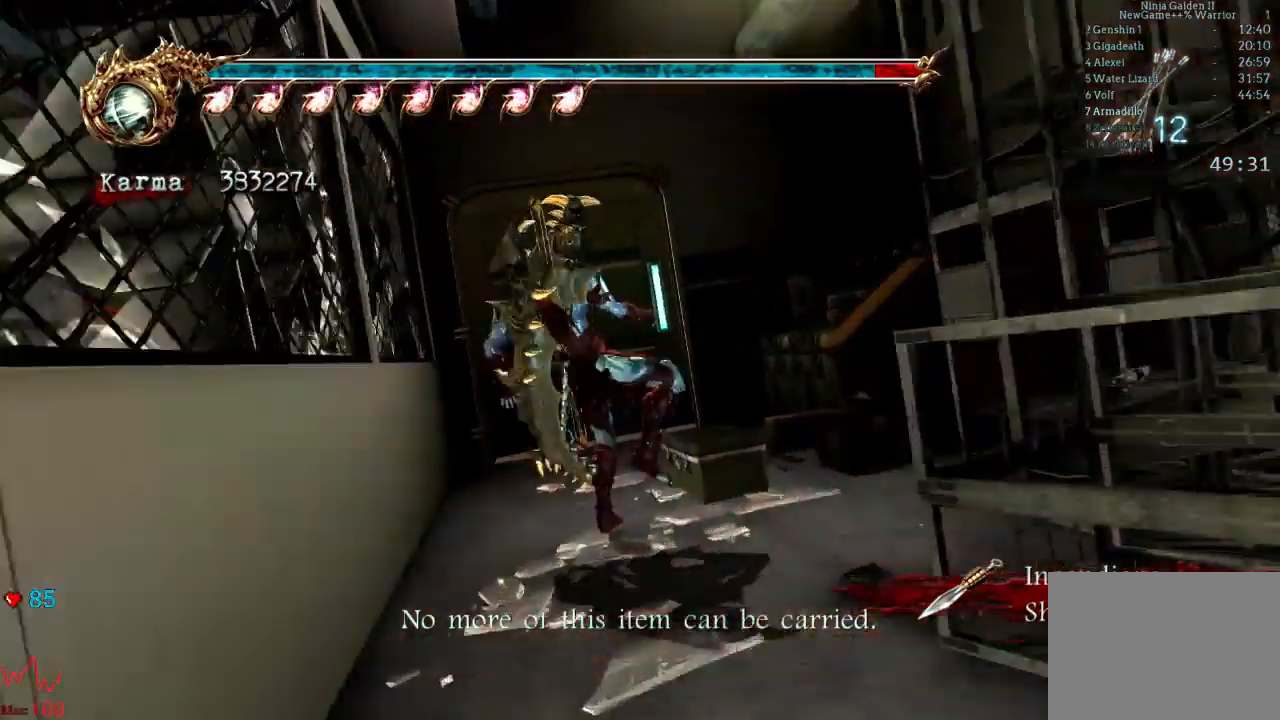
{"dt_ms": 500, "buttons": [], "left_stick": "up", "right_stick": "center", "events": [[17, "R1", "up"]]}
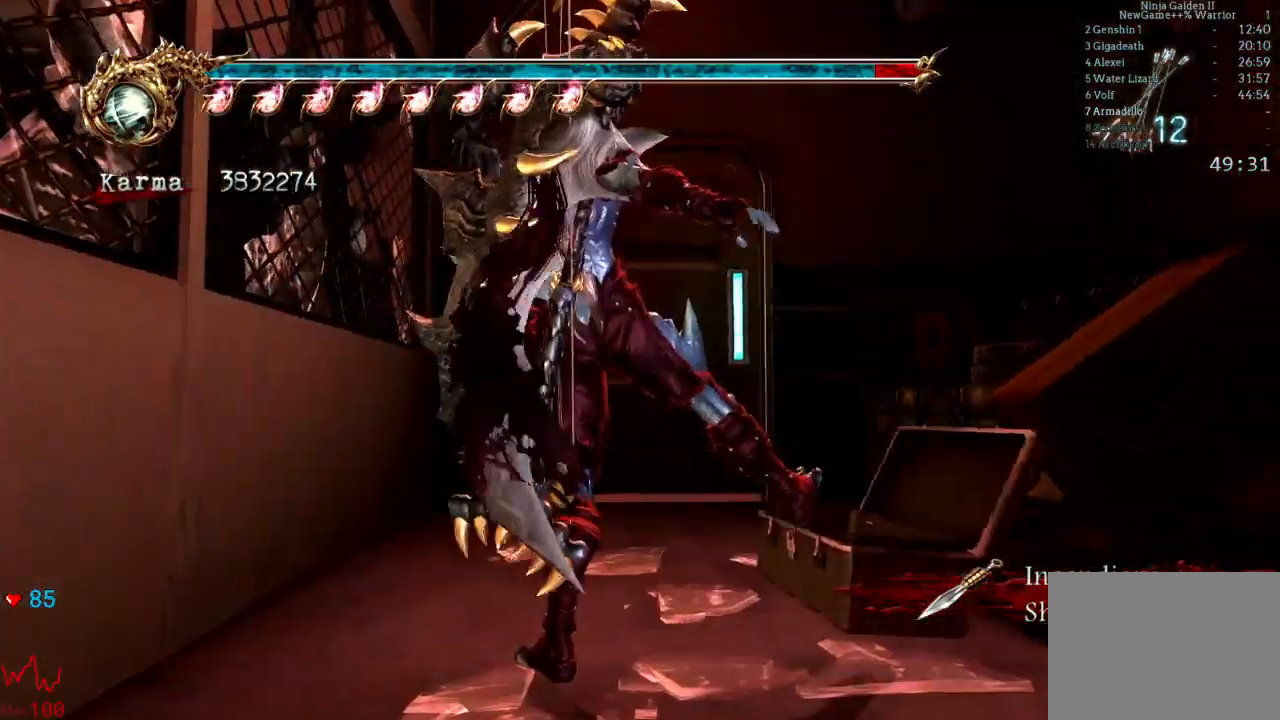
{"dt_ms": 500, "buttons": ["L2"], "left_stick": "up", "right_stick": "center", "events": [[467, "L2", "down"]]}
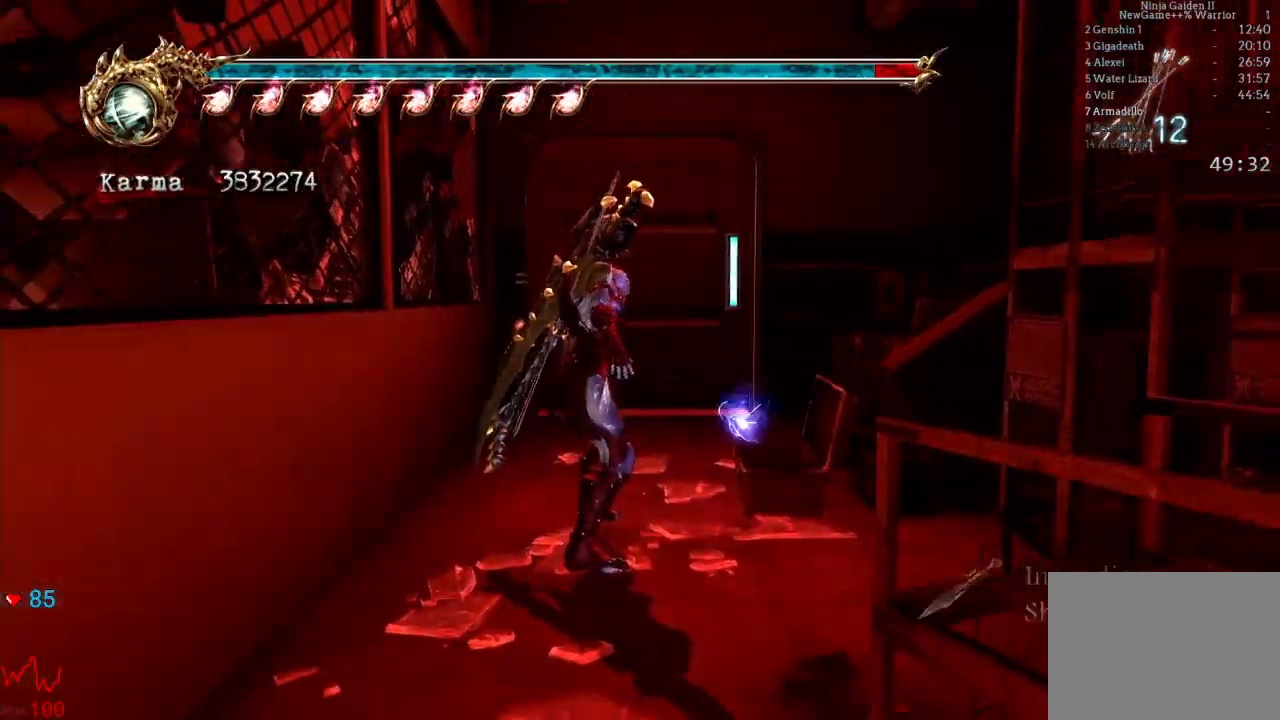
{"dt_ms": 500, "buttons": [], "left_stick": "up-right", "right_stick": "center", "events": [[233, "L2", "up"], [300, "left_stick", "up-right"]]}
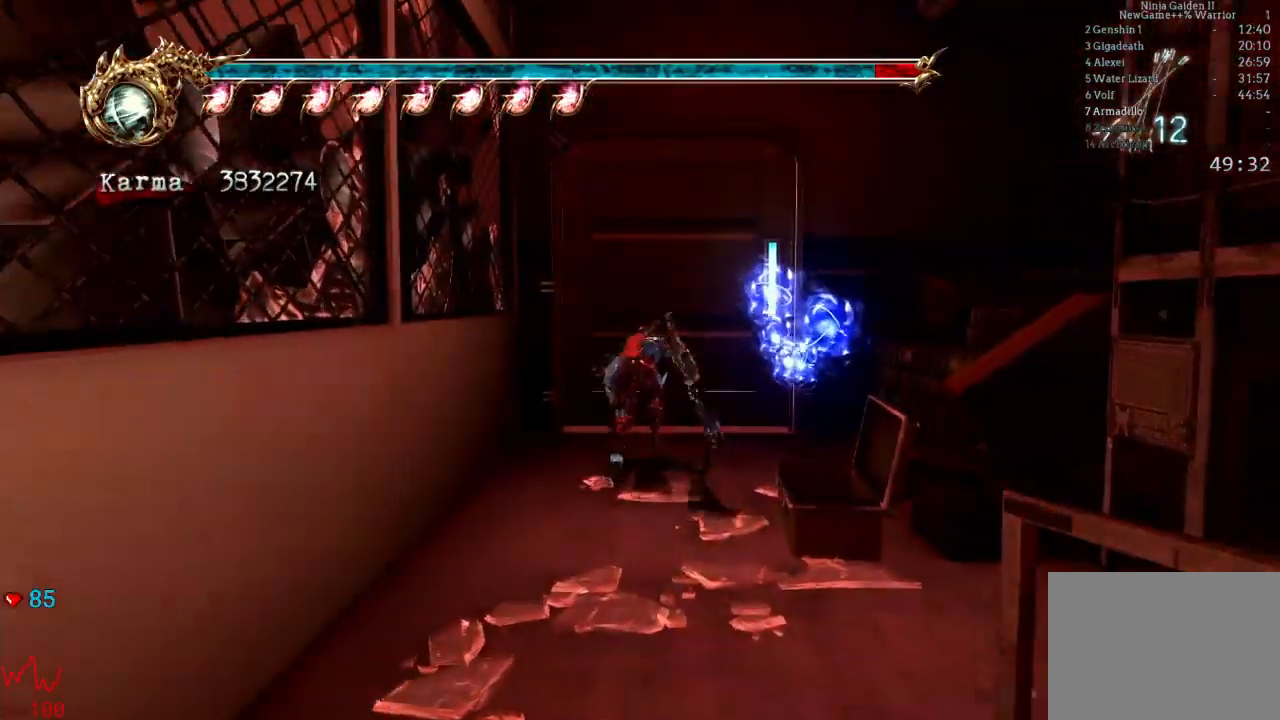
{"dt_ms": 500, "buttons": ["R1"], "left_stick": "up", "right_stick": "center", "events": [[100, "R1", "down"], [150, "left_stick", "up"], [217, "R1", "up"], [300, "R1", "down"], [383, "R1", "up"], [450, "R1", "down"]]}
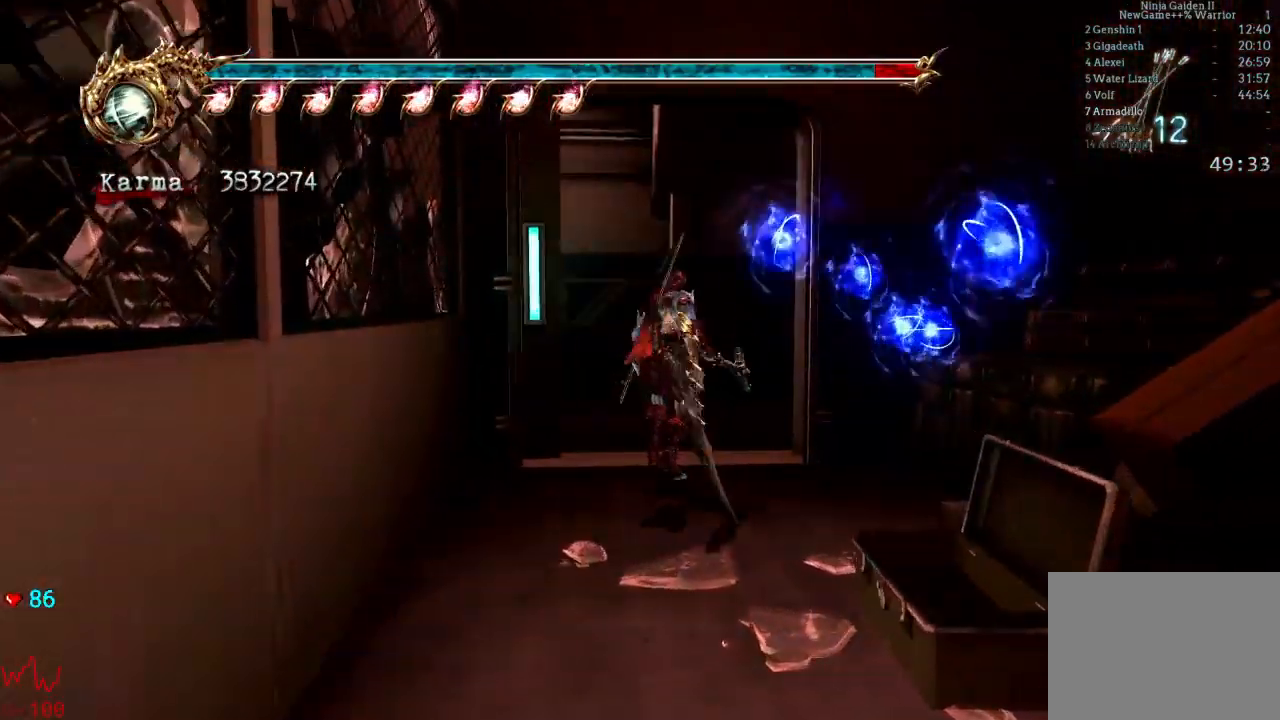
{"dt_ms": 500, "buttons": ["L2"], "left_stick": "up-right", "right_stick": "center", "events": [[17, "R1", "up"], [417, "left_stick", "up-right"], [450, "L2", "down"]]}